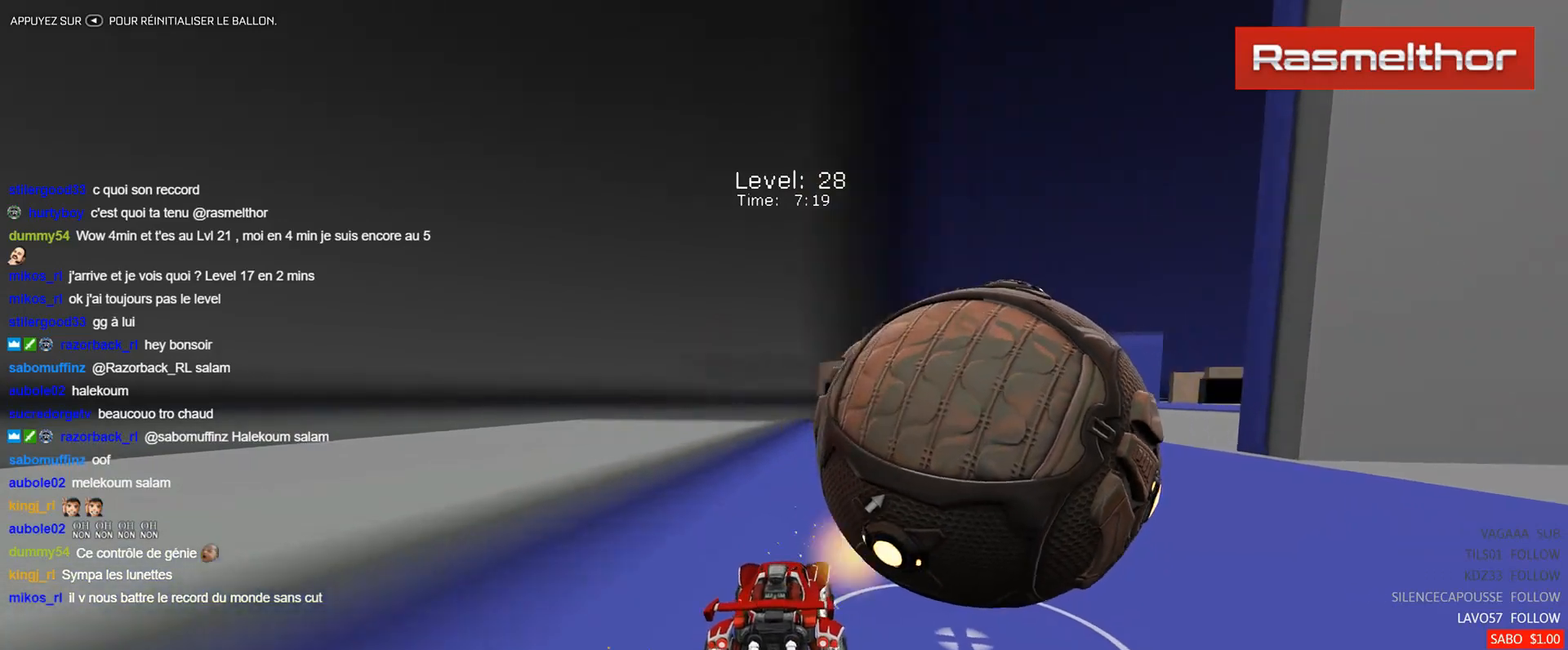
Gameplay with a controller (Xbox layout); each line is a JSON object with the inputs held at the frame after it. "events" lists button and stick changes between this image and that frame as [ms after this image, input, new state], when the widget could be followed in between. Not read: right_stick.
{"buttons": ["B", "R2"], "left_stick": "center", "events": [[33, "B", "up"], [133, "R2", "up"], [133, "left_stick", "center"], [267, "left_stick", "up-left"], [334, "left_stick", "center"], [417, "R2", "down"], [467, "B", "down"]]}
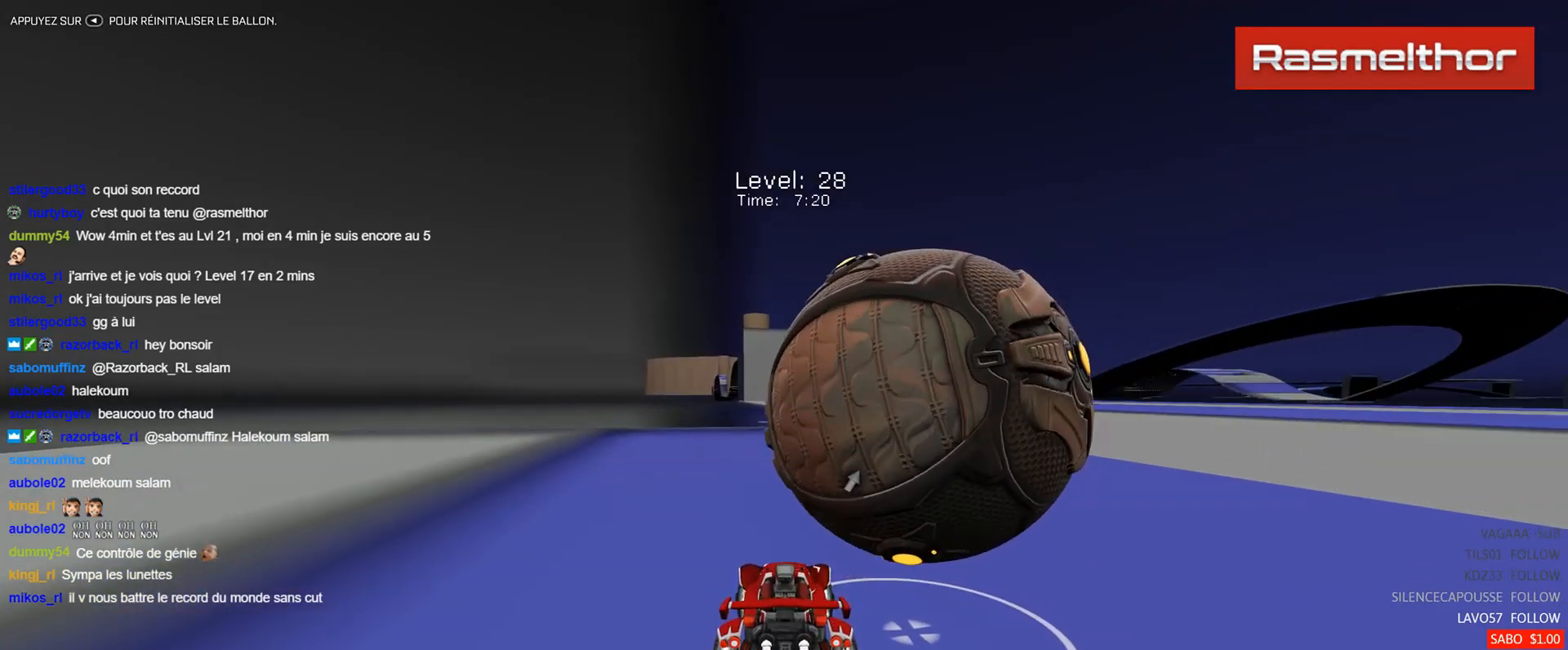
{"buttons": ["R2"], "left_stick": "center", "events": [[84, "B", "up"], [167, "R2", "up"], [284, "left_stick", "right"], [401, "R2", "down"], [451, "left_stick", "center"]]}
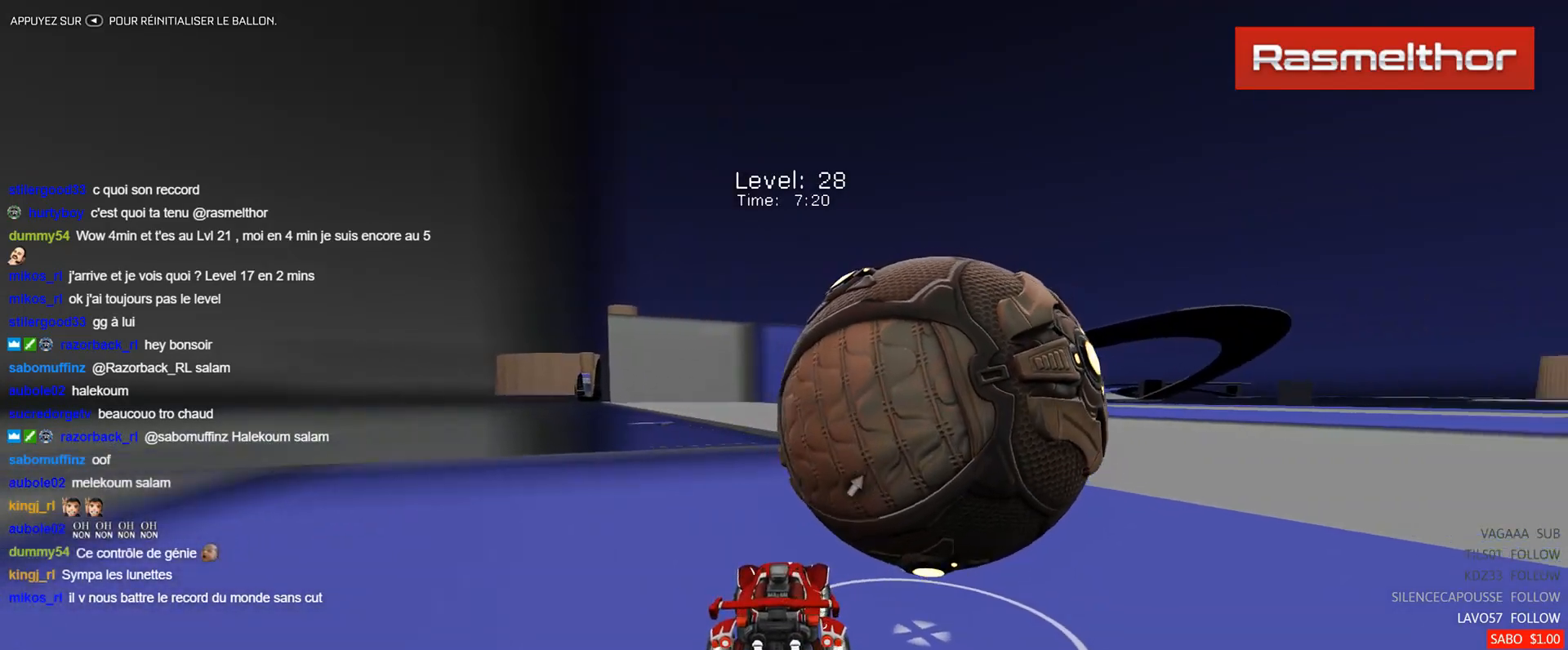
{"buttons": [], "left_stick": "center", "events": [[100, "B", "down"], [217, "B", "up"], [267, "R2", "up"], [283, "left_stick", "right"], [400, "left_stick", "center"]]}
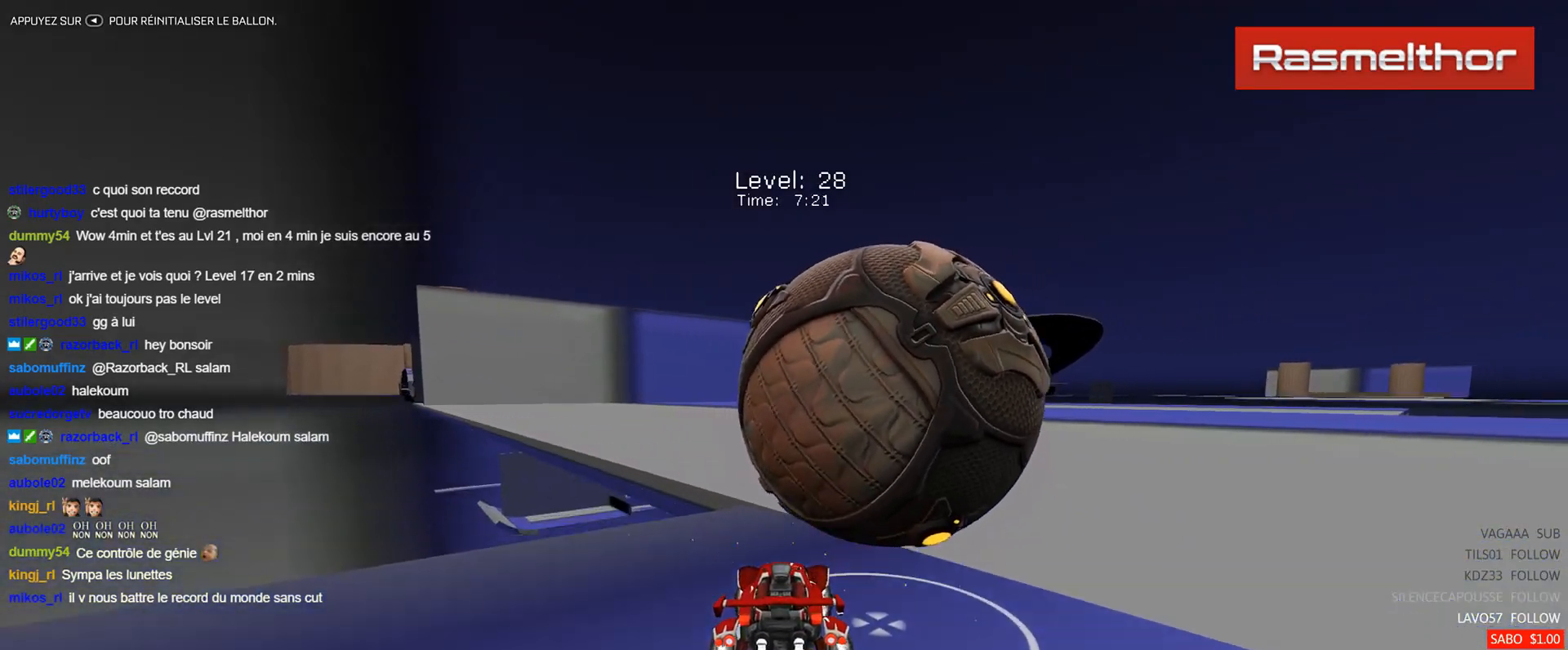
{"buttons": ["B", "R2"], "left_stick": "center", "events": [[67, "left_stick", "up-left"], [100, "R2", "down"], [134, "left_stick", "center"], [151, "B", "down"]]}
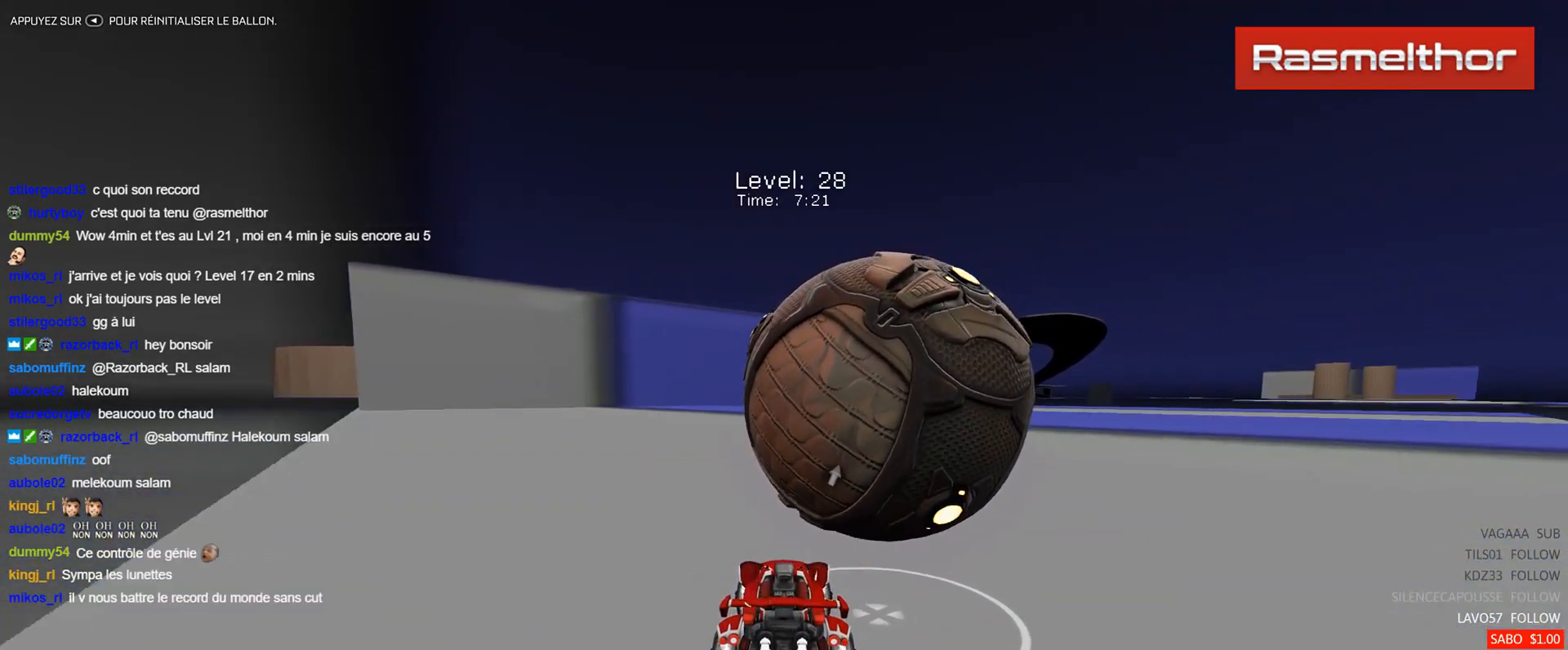
{"buttons": [], "left_stick": "center", "events": [[150, "left_stick", "right"], [250, "B", "up"], [367, "left_stick", "center"], [417, "R2", "up"]]}
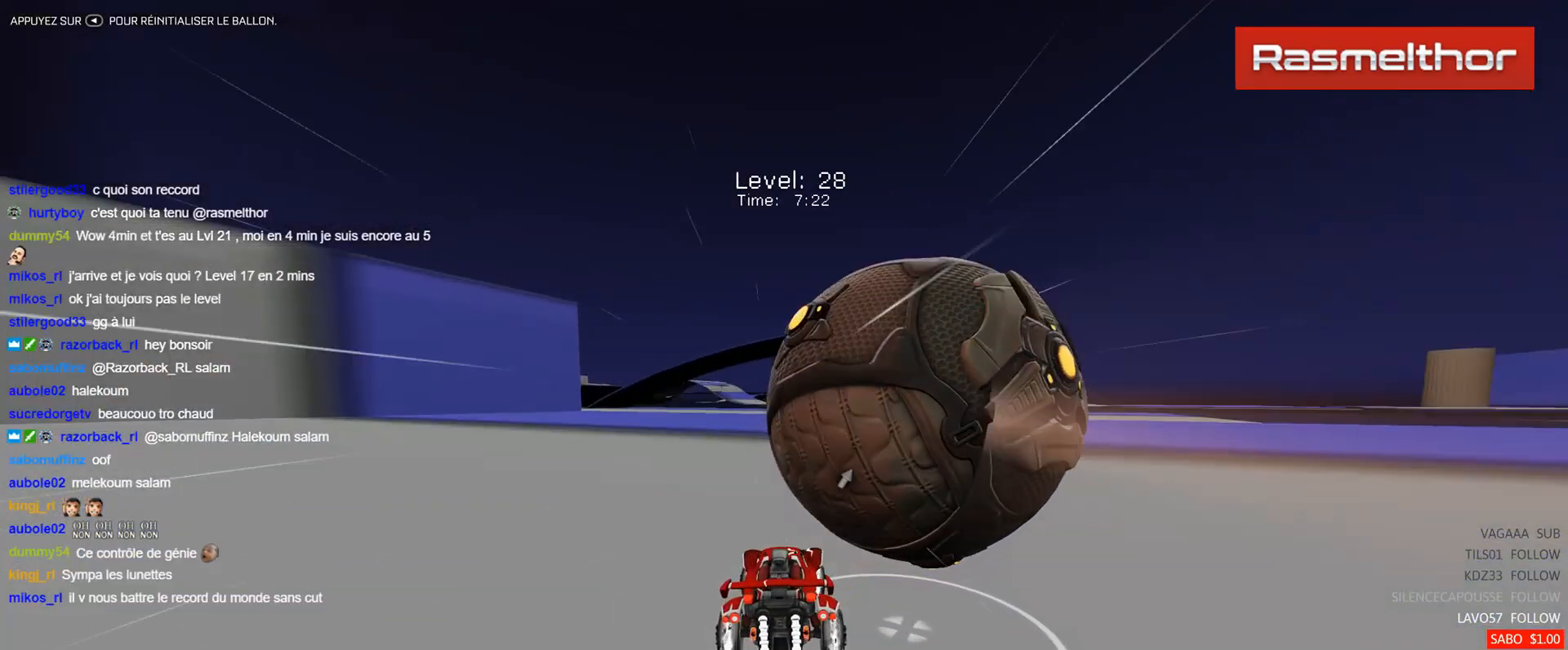
{"buttons": [], "left_stick": "right", "events": [[367, "left_stick", "right"]]}
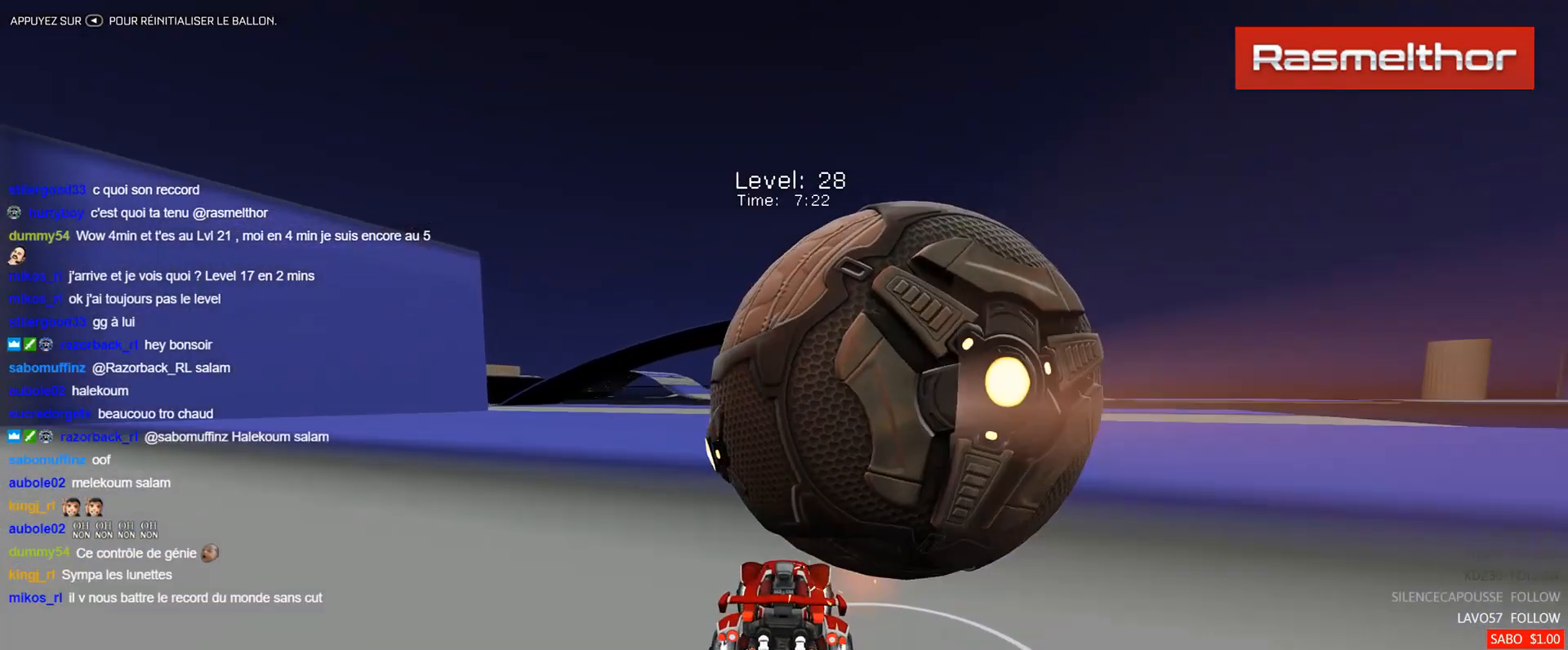
{"buttons": ["R2"], "left_stick": "center", "events": [[17, "left_stick", "center"], [150, "R2", "down"], [217, "B", "down"], [317, "B", "up"]]}
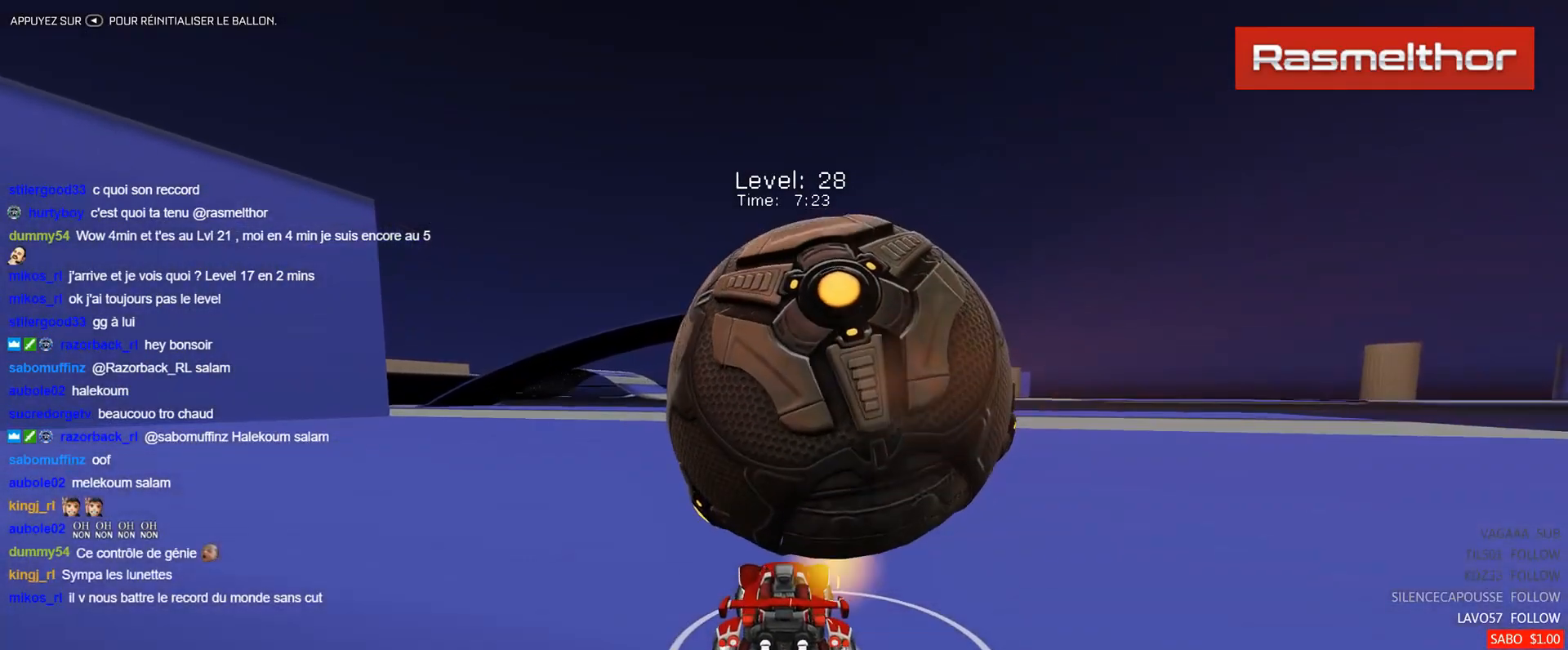
{"buttons": ["R2"], "left_stick": "center", "events": [[34, "B", "down"], [117, "B", "up"], [117, "R2", "up"], [251, "left_stick", "right"], [367, "left_stick", "center"], [467, "R2", "down"]]}
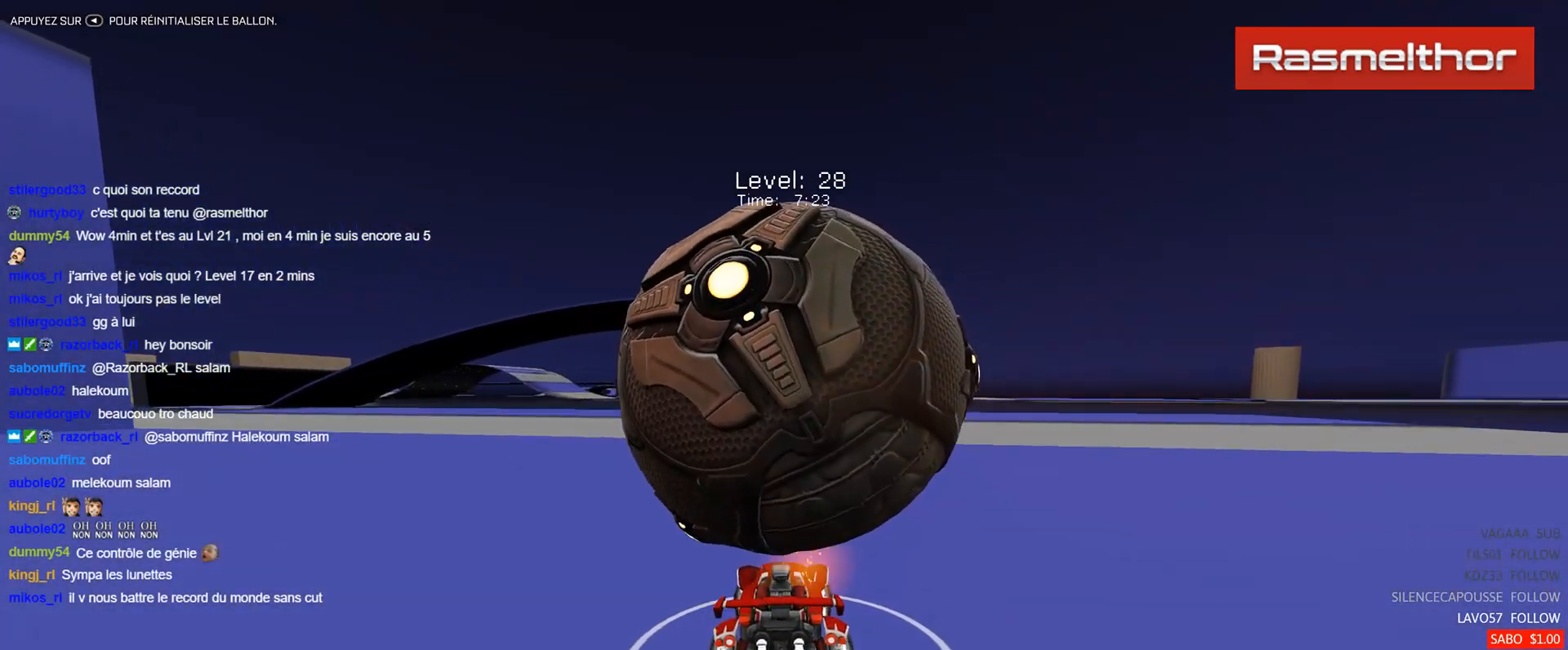
{"buttons": ["B", "R2"], "left_stick": "up-left", "events": [[117, "left_stick", "up-left"], [233, "left_stick", "center"], [417, "B", "down"], [434, "left_stick", "up-left"]]}
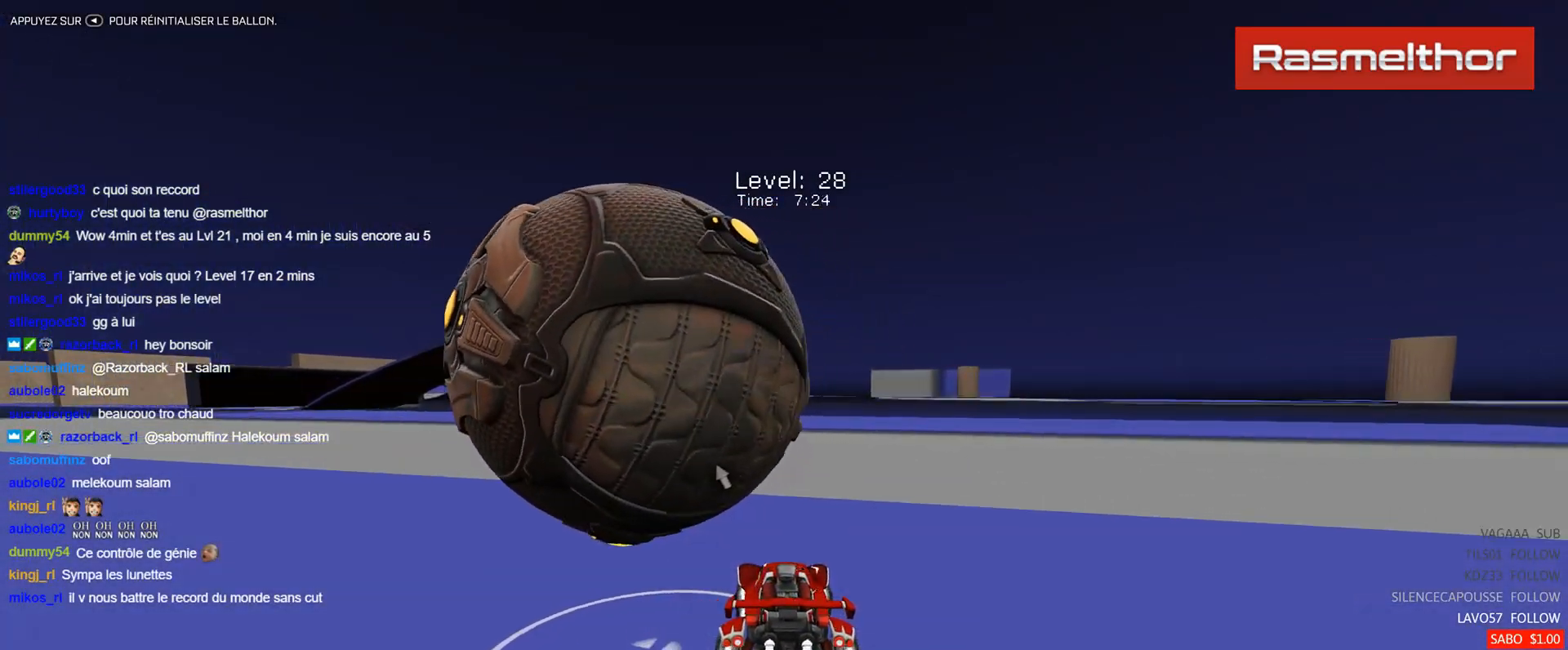
{"buttons": ["R2"], "left_stick": "center", "events": [[17, "B", "up"], [67, "left_stick", "center"], [184, "R2", "up"], [484, "R2", "down"]]}
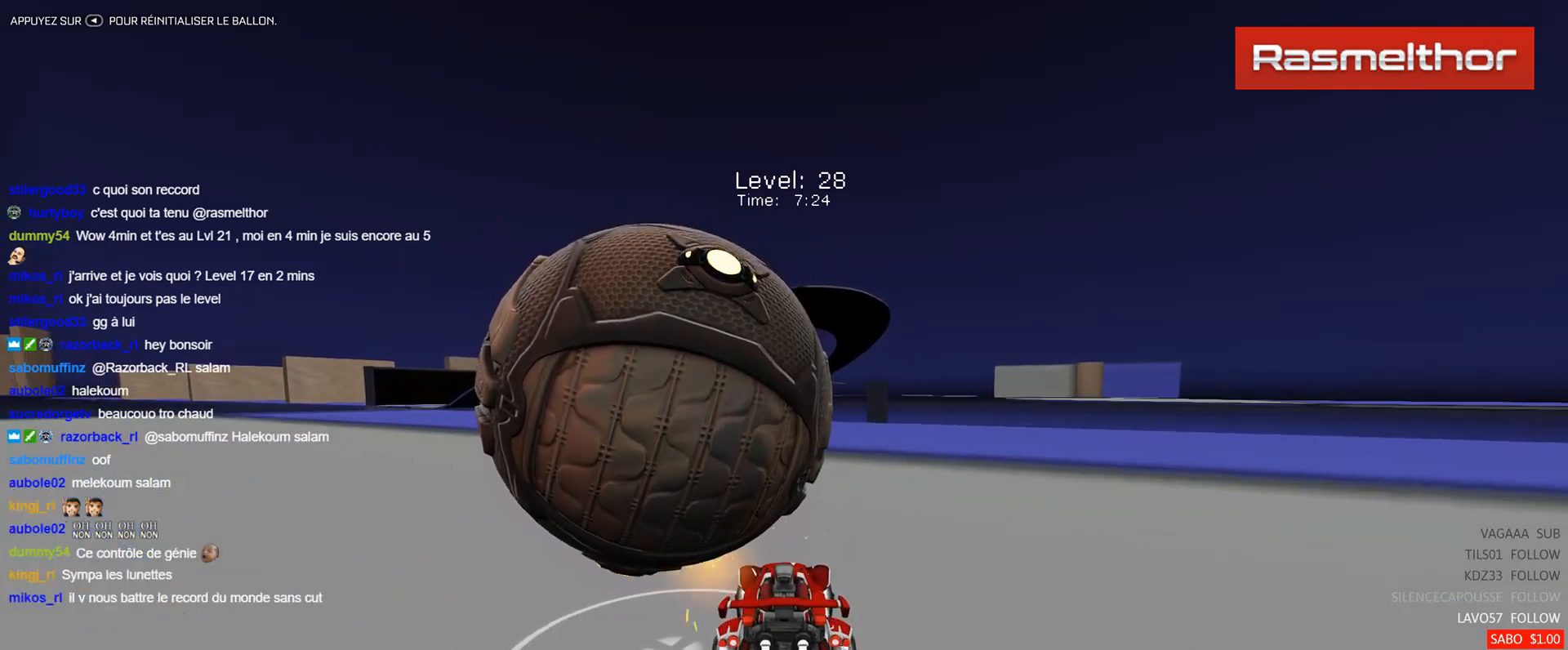
{"buttons": ["R2"], "left_stick": "up-left", "events": [[167, "B", "down"], [200, "left_stick", "up-left"], [317, "B", "up"], [367, "left_stick", "center"], [450, "left_stick", "up-left"]]}
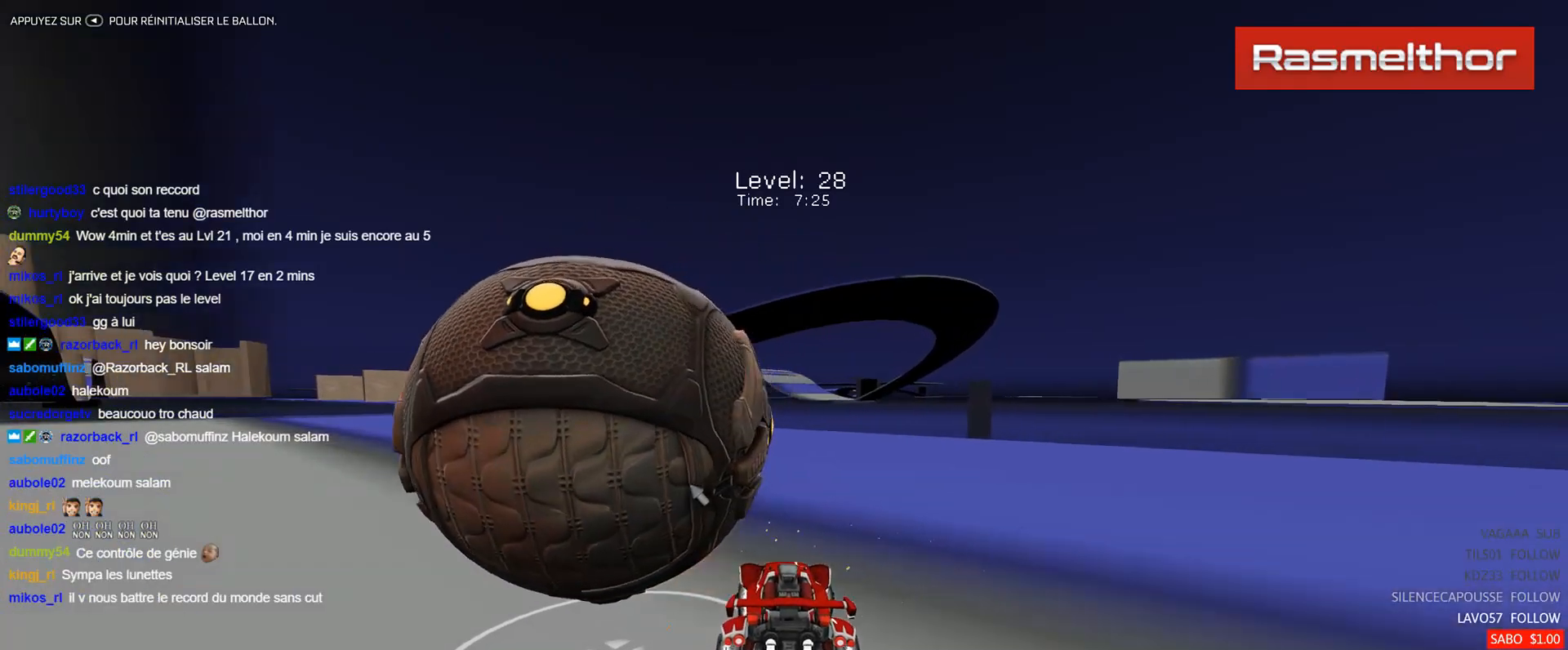
{"buttons": [], "left_stick": "center", "events": [[17, "B", "down"], [134, "B", "up"], [184, "left_stick", "center"], [234, "R2", "up"]]}
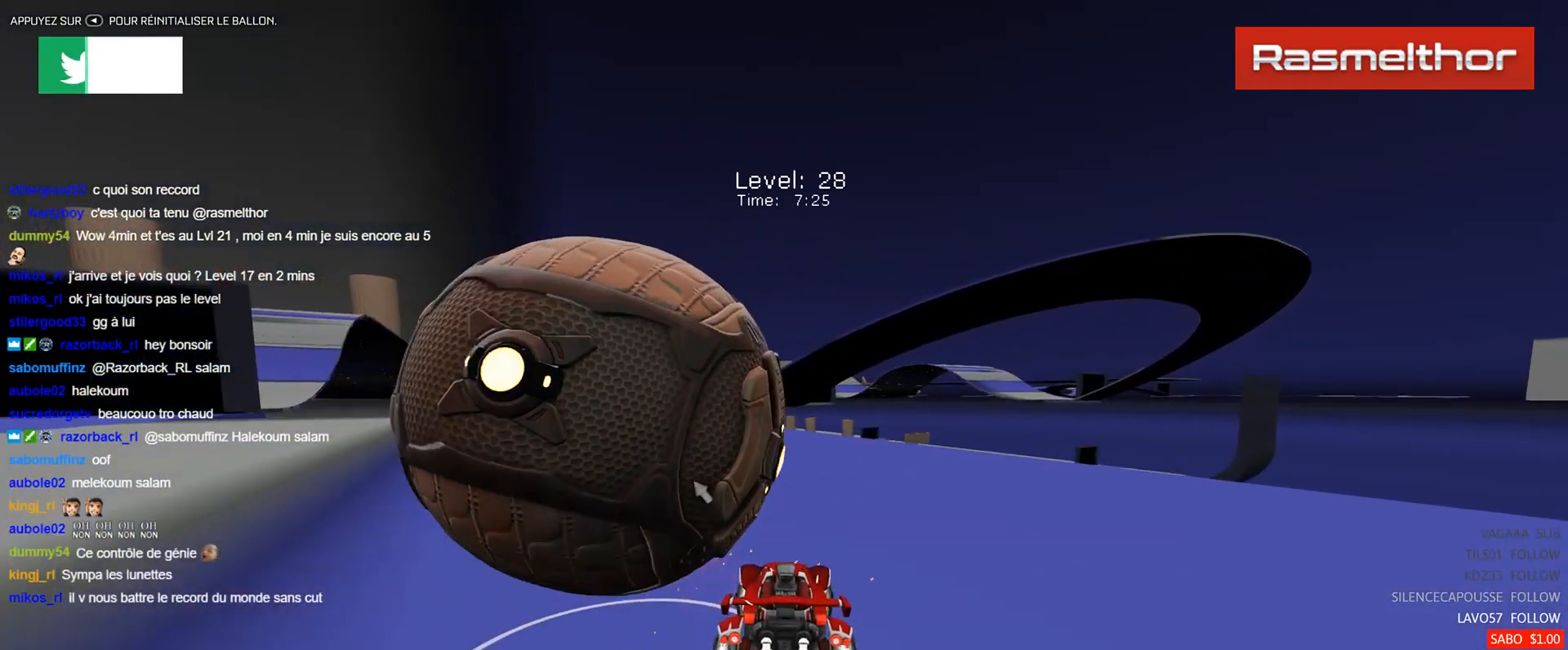
{"buttons": ["R2"], "left_stick": "center", "events": [[83, "R2", "down"], [150, "left_stick", "up-left"], [367, "left_stick", "center"]]}
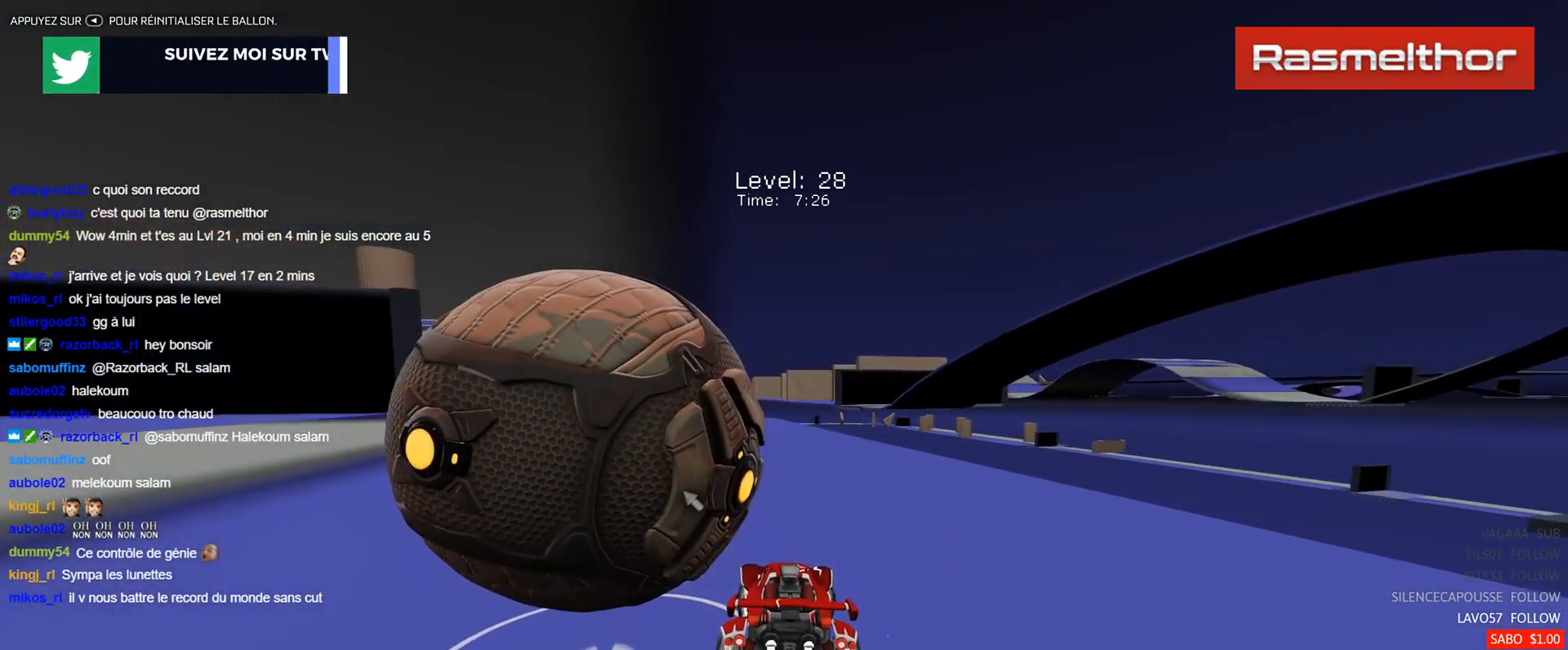
{"buttons": [], "left_stick": "up-left", "events": [[50, "left_stick", "up-left"], [84, "B", "down"], [167, "B", "up"], [184, "left_stick", "center"], [251, "R2", "up"], [351, "left_stick", "left"], [401, "left_stick", "up-left"]]}
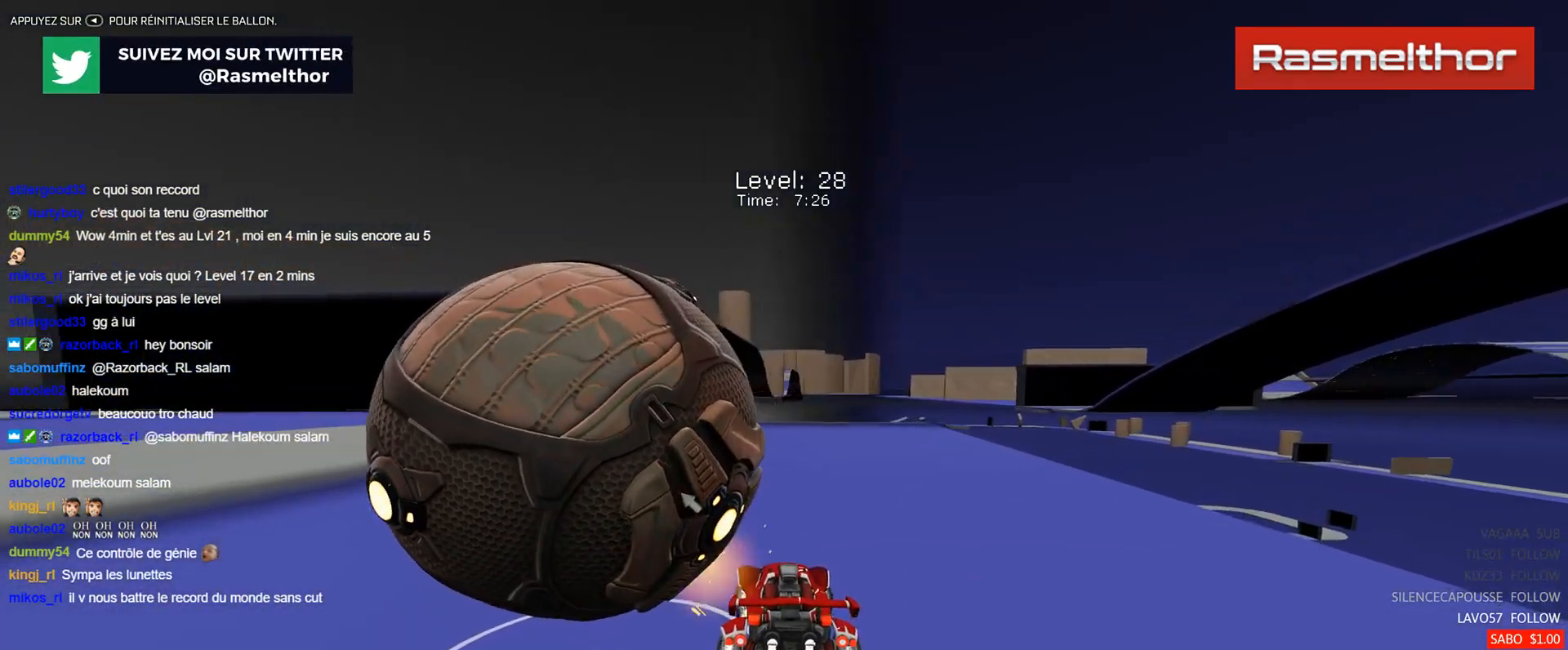
{"buttons": [], "left_stick": "center", "events": [[150, "left_stick", "center"], [267, "left_stick", "up-left"], [300, "R2", "down"], [367, "B", "down"], [401, "B", "up"], [401, "left_stick", "center"], [501, "R2", "up"]]}
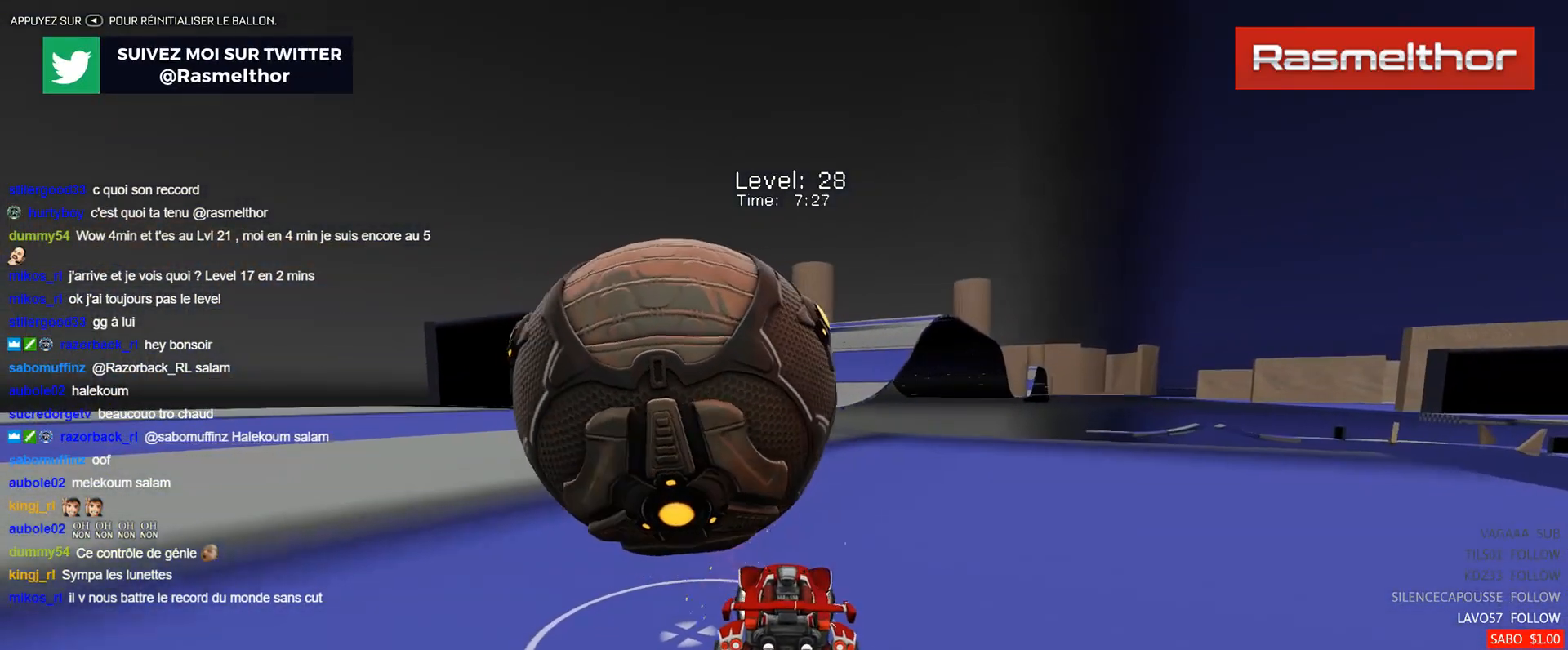
{"buttons": ["B", "R2"], "left_stick": "center", "events": [[83, "left_stick", "right"], [133, "left_stick", "center"], [317, "R2", "down"], [383, "left_stick", "right"], [483, "left_stick", "center"], [500, "B", "down"]]}
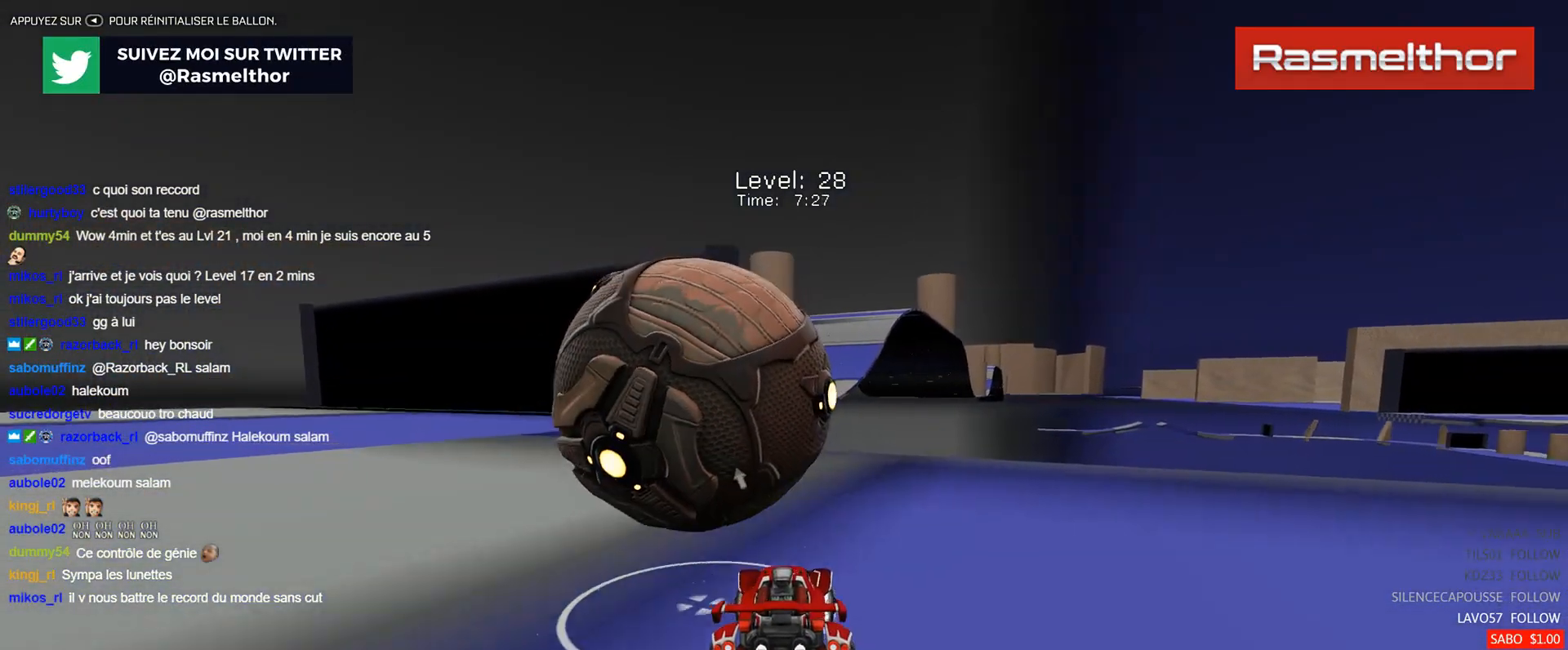
{"buttons": ["A", "B", "R2"], "left_stick": "up", "events": [[34, "left_stick", "left"], [84, "left_stick", "up-left"], [284, "left_stick", "center"], [401, "left_stick", "right"], [467, "A", "down"], [501, "left_stick", "up"]]}
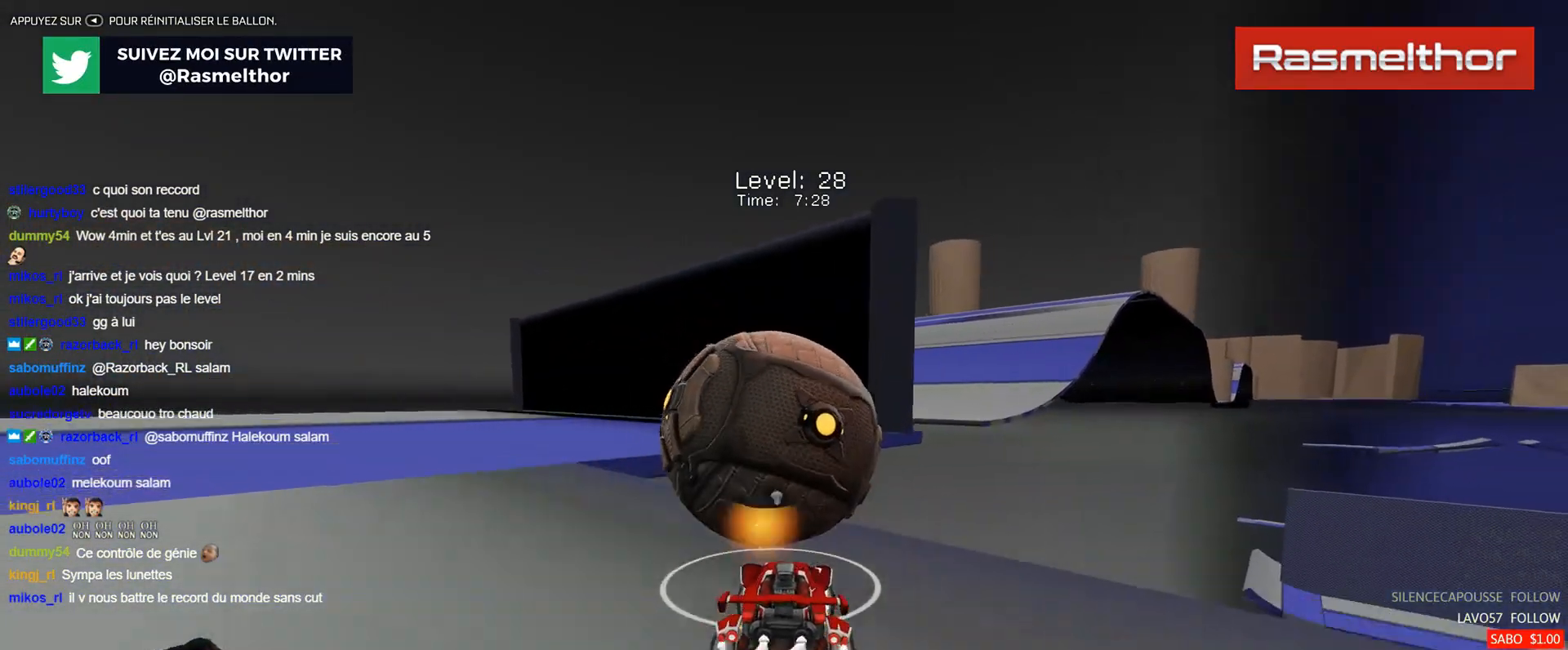
{"buttons": ["A", "B", "R2"], "left_stick": "down", "events": [[33, "A", "up"], [83, "A", "down"], [100, "left_stick", "center"], [433, "left_stick", "down"]]}
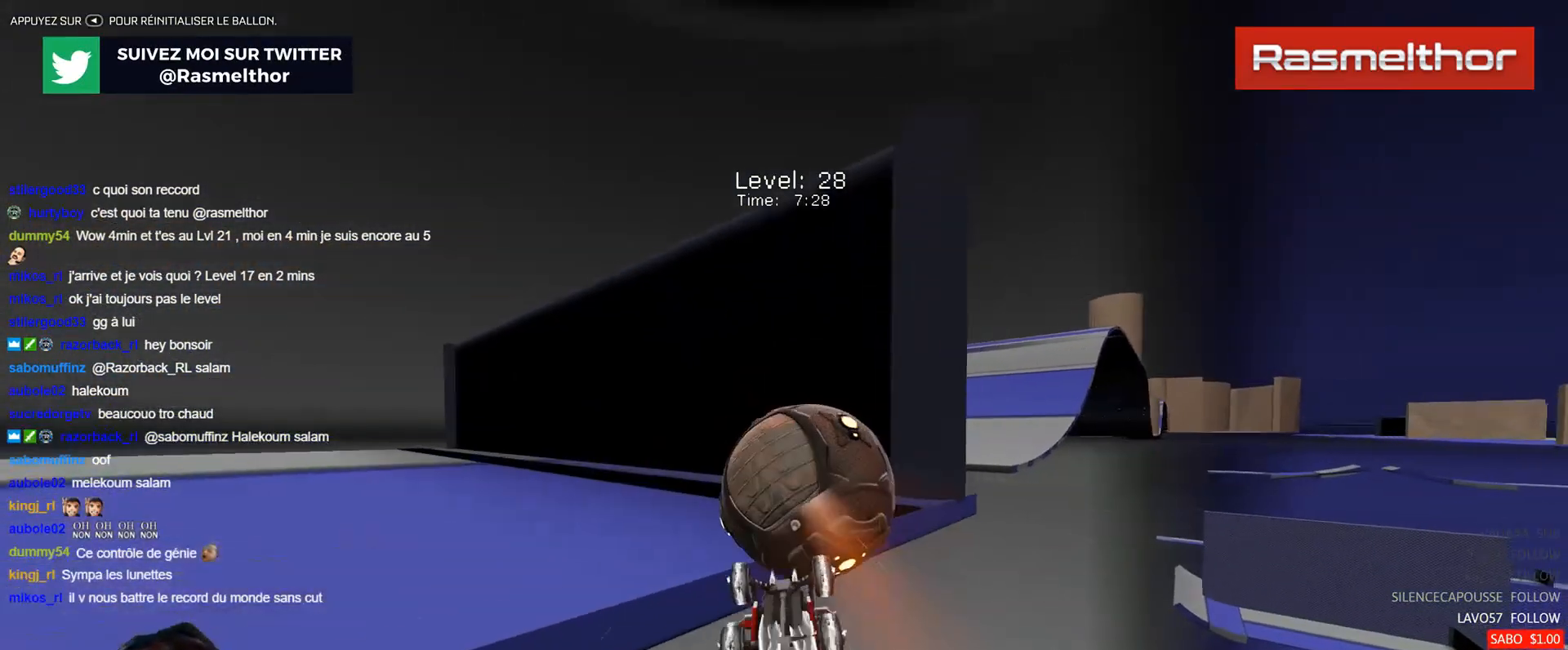
{"buttons": [], "left_stick": "center", "events": [[67, "A", "up"], [84, "B", "up"], [100, "left_stick", "center"], [417, "R2", "up"]]}
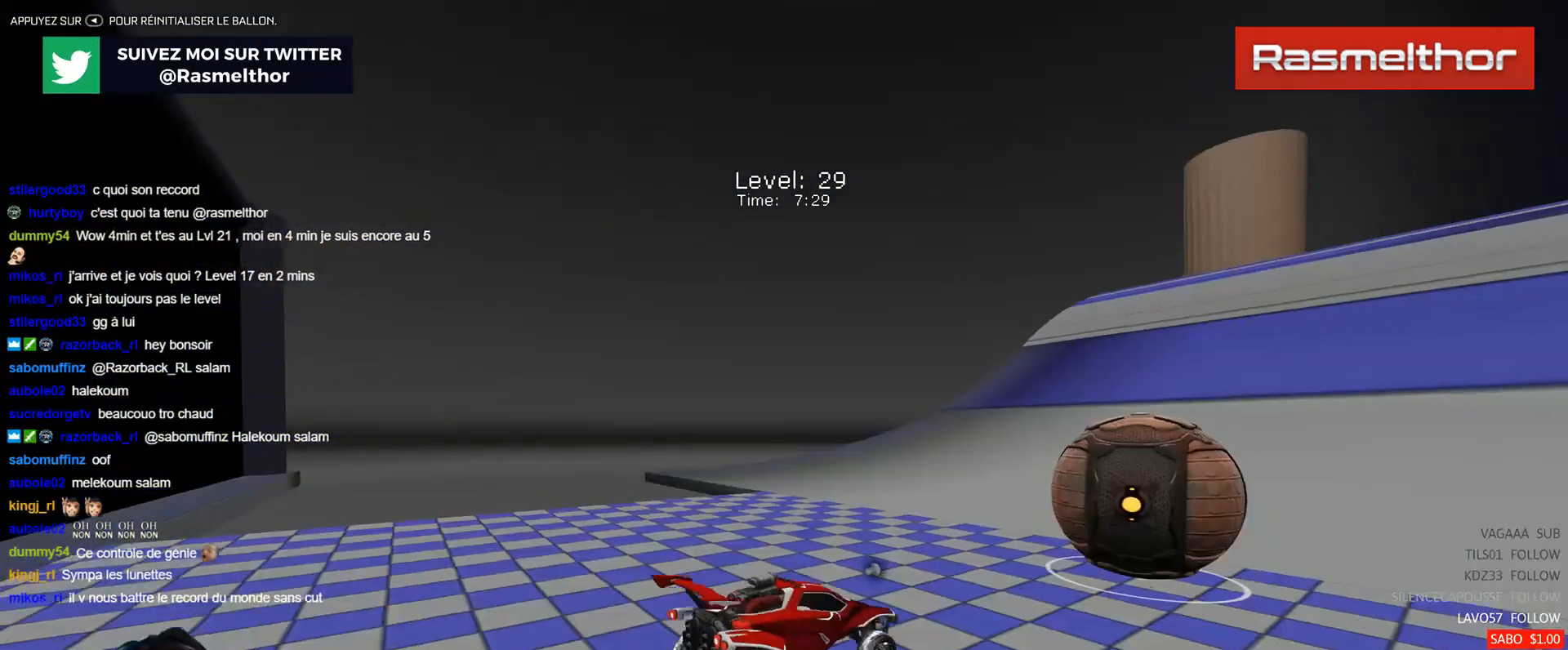
{"buttons": ["R2"], "left_stick": "center", "events": [[300, "R2", "down"], [417, "left_stick", "up-left"], [500, "left_stick", "center"]]}
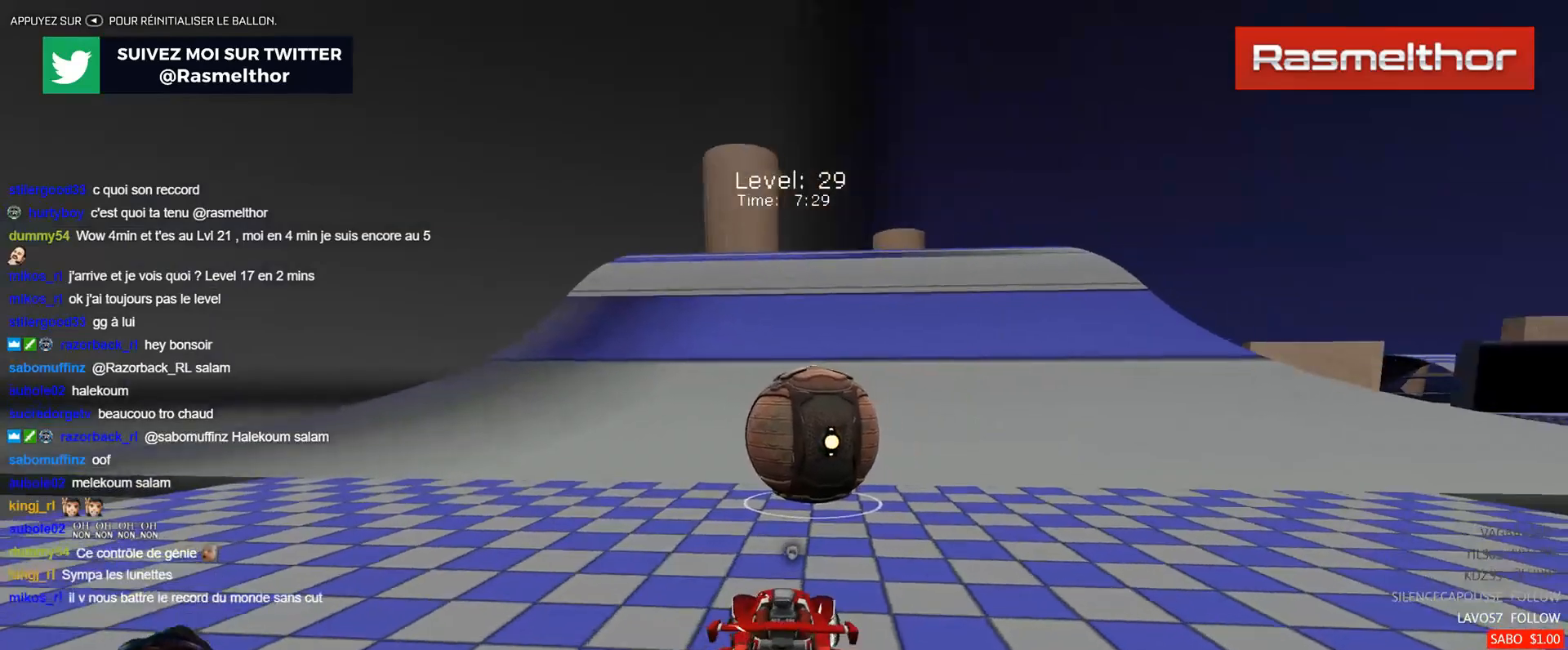
{"buttons": [], "left_stick": "right", "events": [[100, "R2", "up"], [484, "left_stick", "right"]]}
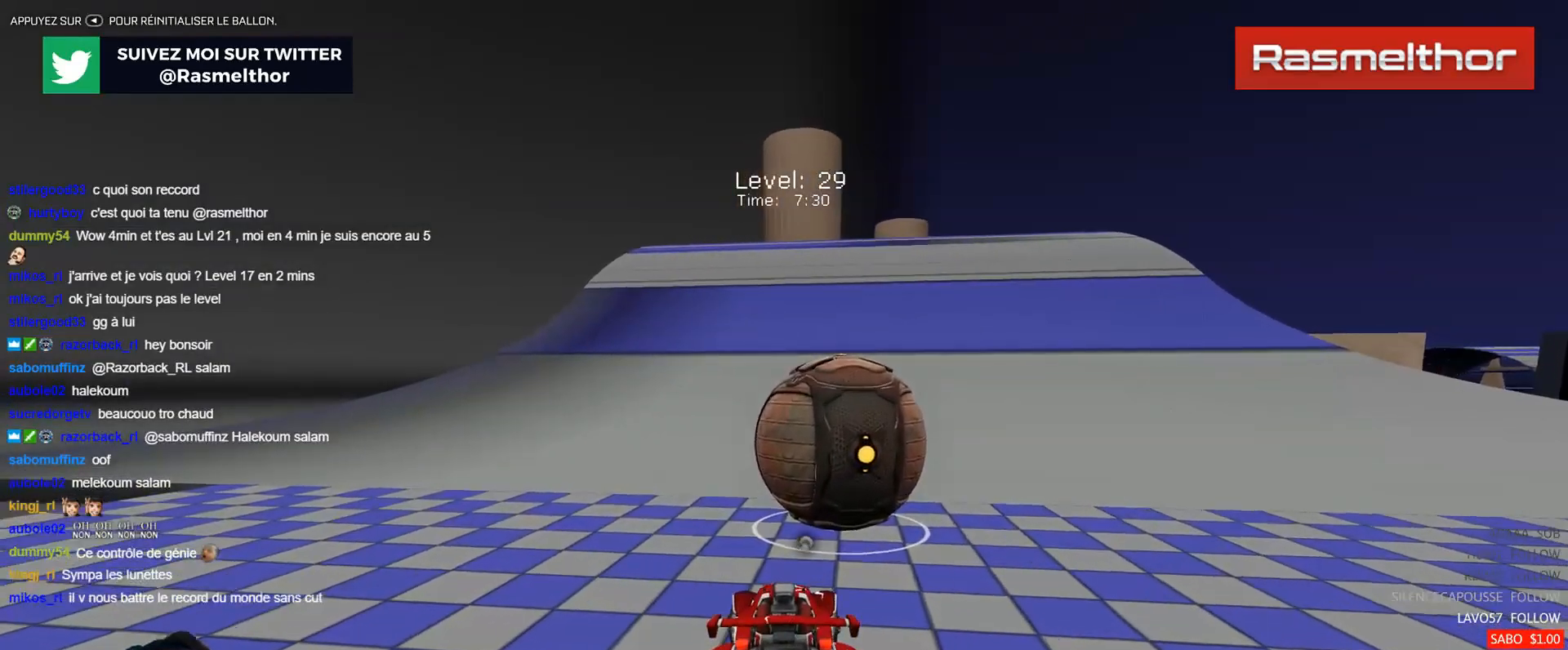
{"buttons": ["R2"], "left_stick": "center", "events": [[100, "left_stick", "center"], [116, "R2", "down"], [333, "left_stick", "right"], [433, "left_stick", "center"]]}
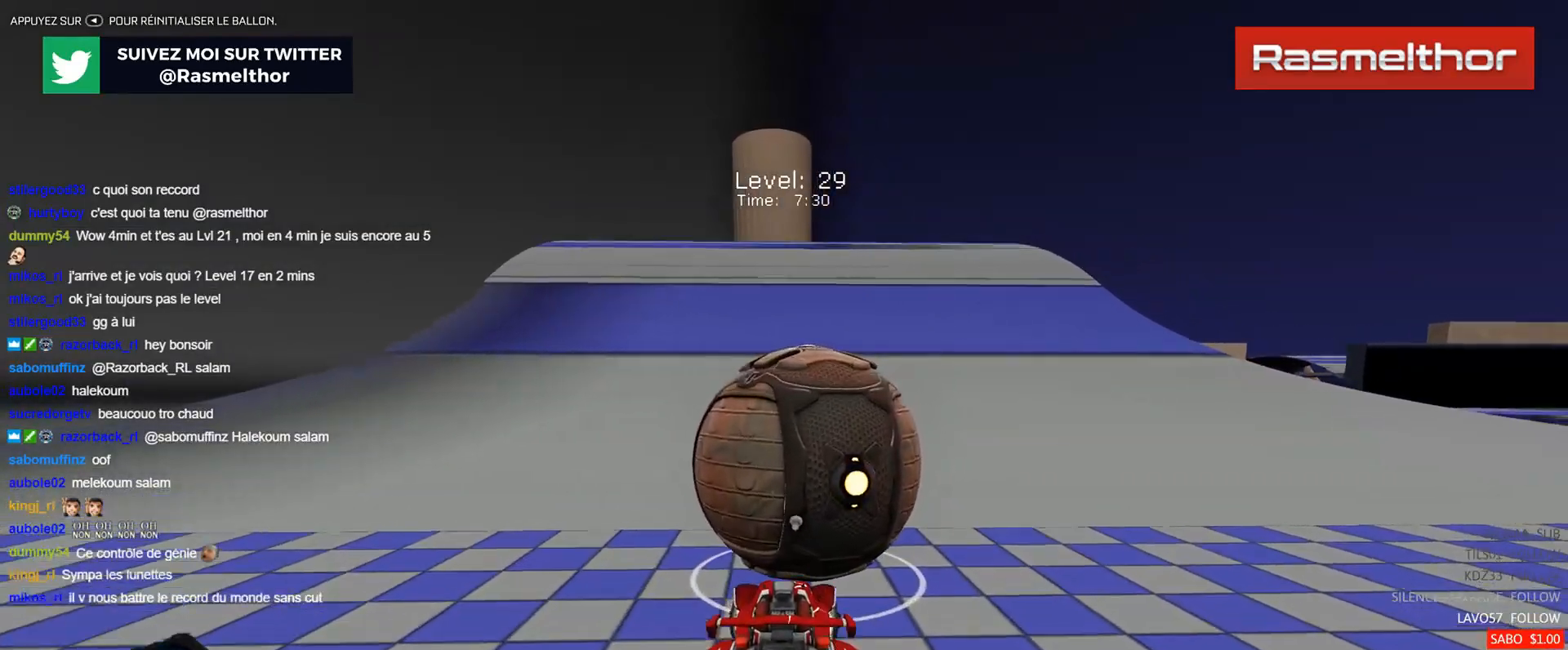
{"buttons": ["B", "R2"], "left_stick": "center", "events": [[34, "B", "down"]]}
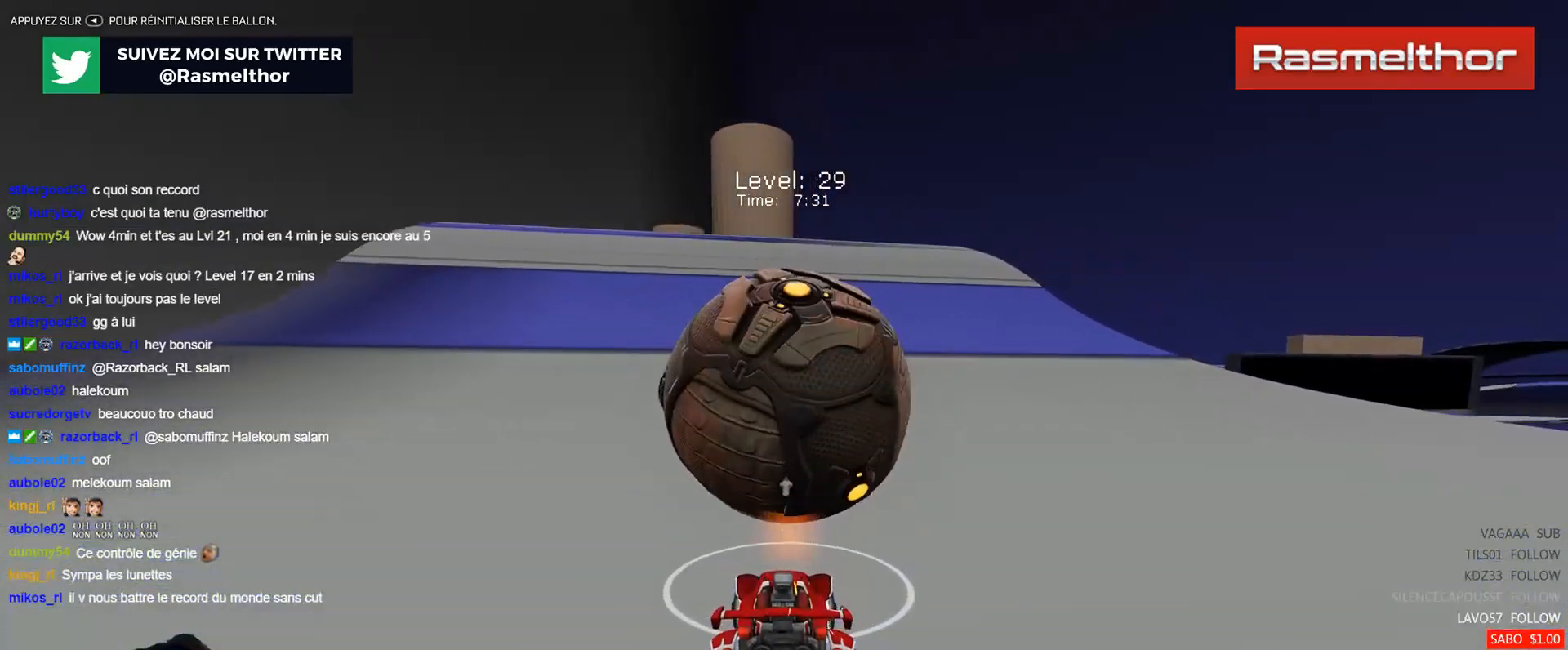
{"buttons": [], "left_stick": "center", "events": [[267, "B", "up"], [350, "R2", "up"]]}
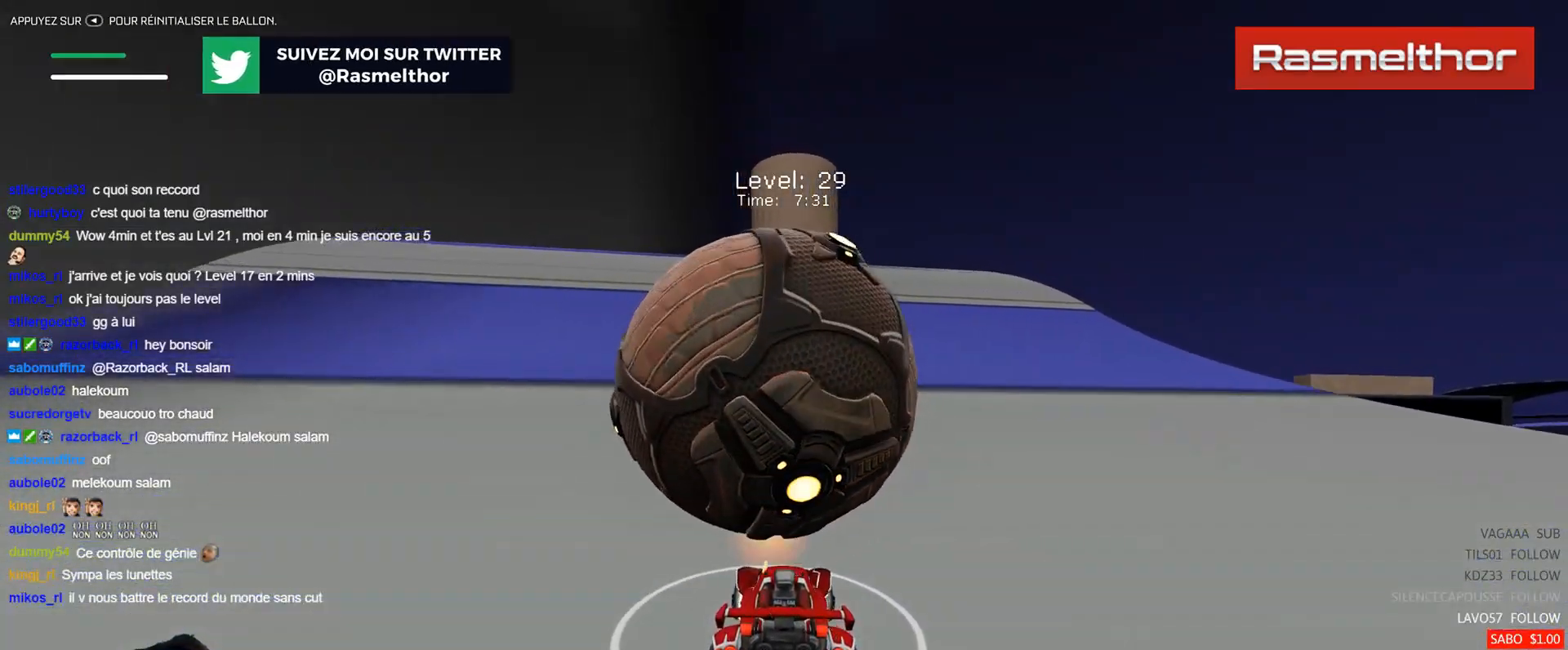
{"buttons": ["B", "R2"], "left_stick": "center", "events": [[100, "left_stick", "left"], [217, "left_stick", "center"], [317, "B", "down"], [317, "R2", "down"]]}
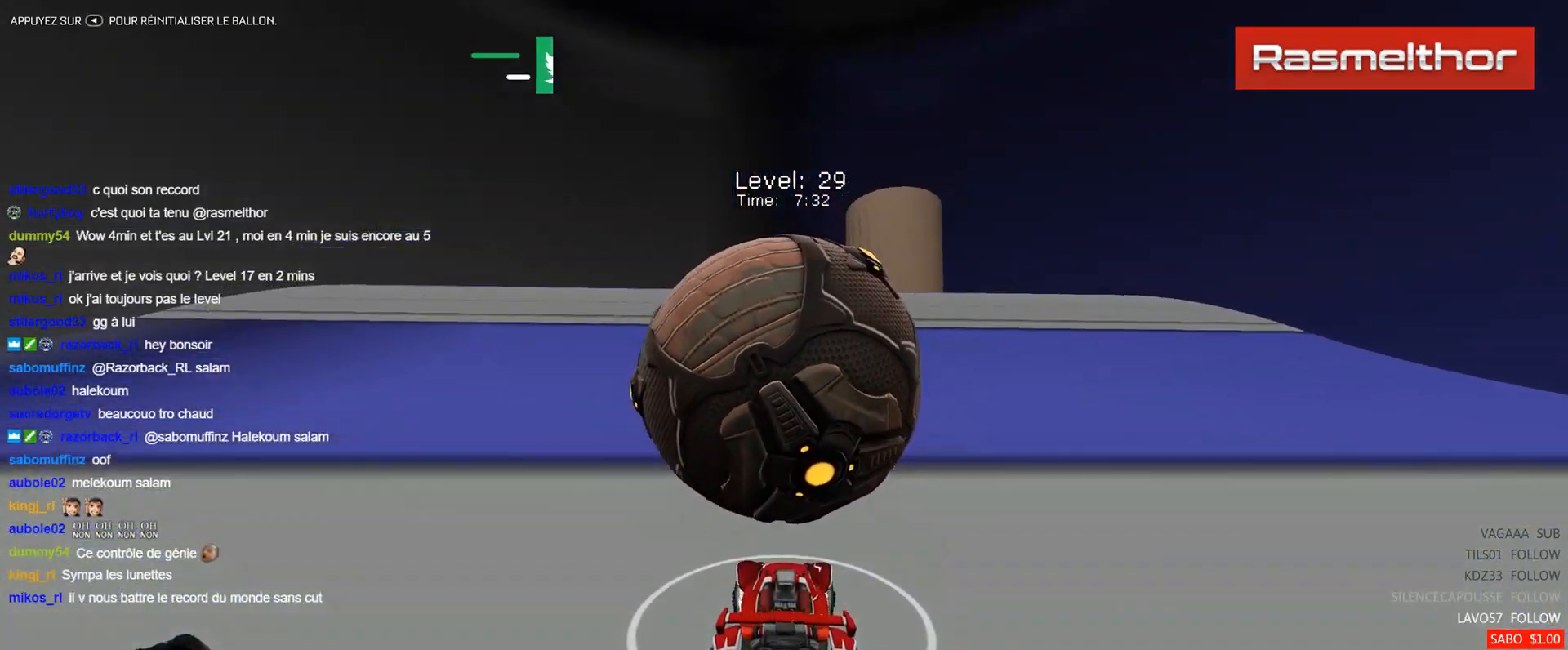
{"buttons": ["R2"], "left_stick": "center", "events": [[500, "B", "up"]]}
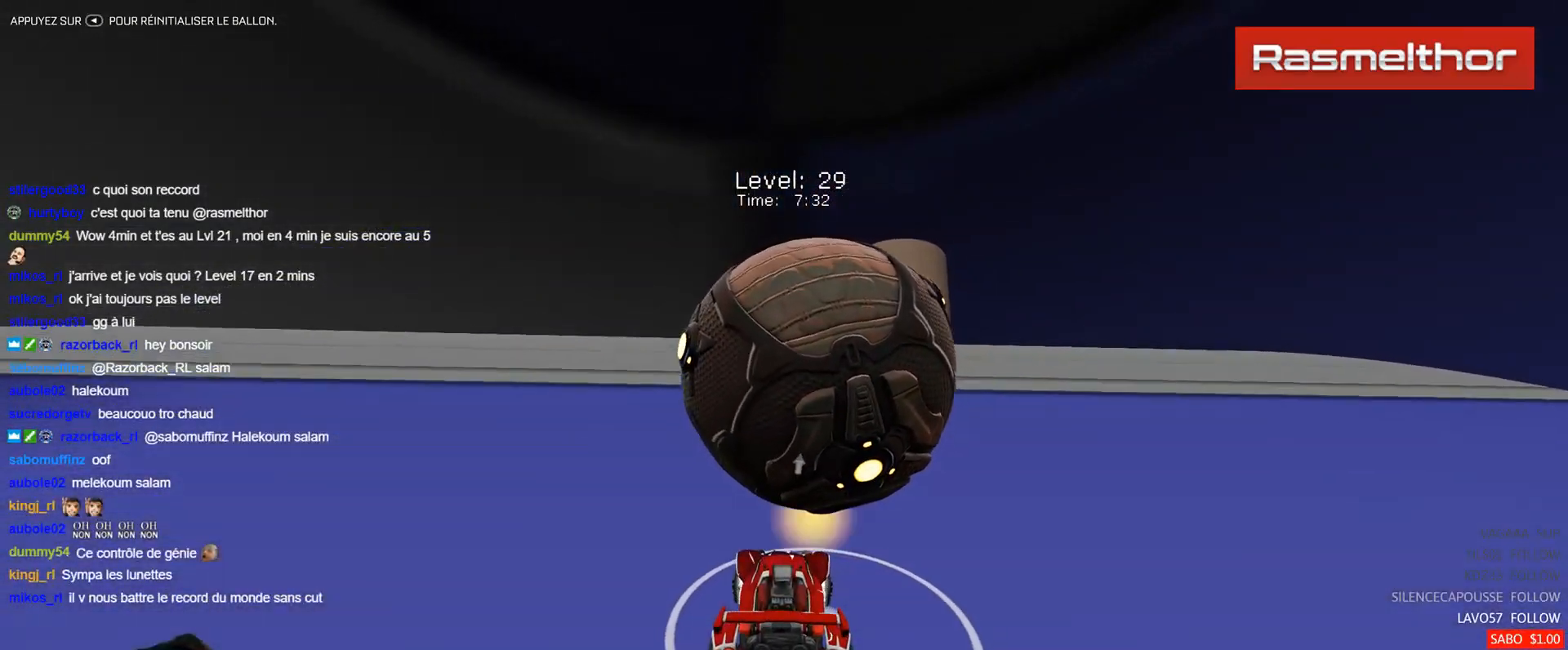
{"buttons": ["B", "R2"], "left_stick": "center", "events": [[17, "left_stick", "right"], [167, "left_stick", "center"], [334, "left_stick", "right"], [351, "R2", "up"], [451, "R2", "down"], [484, "left_stick", "center"], [501, "B", "down"]]}
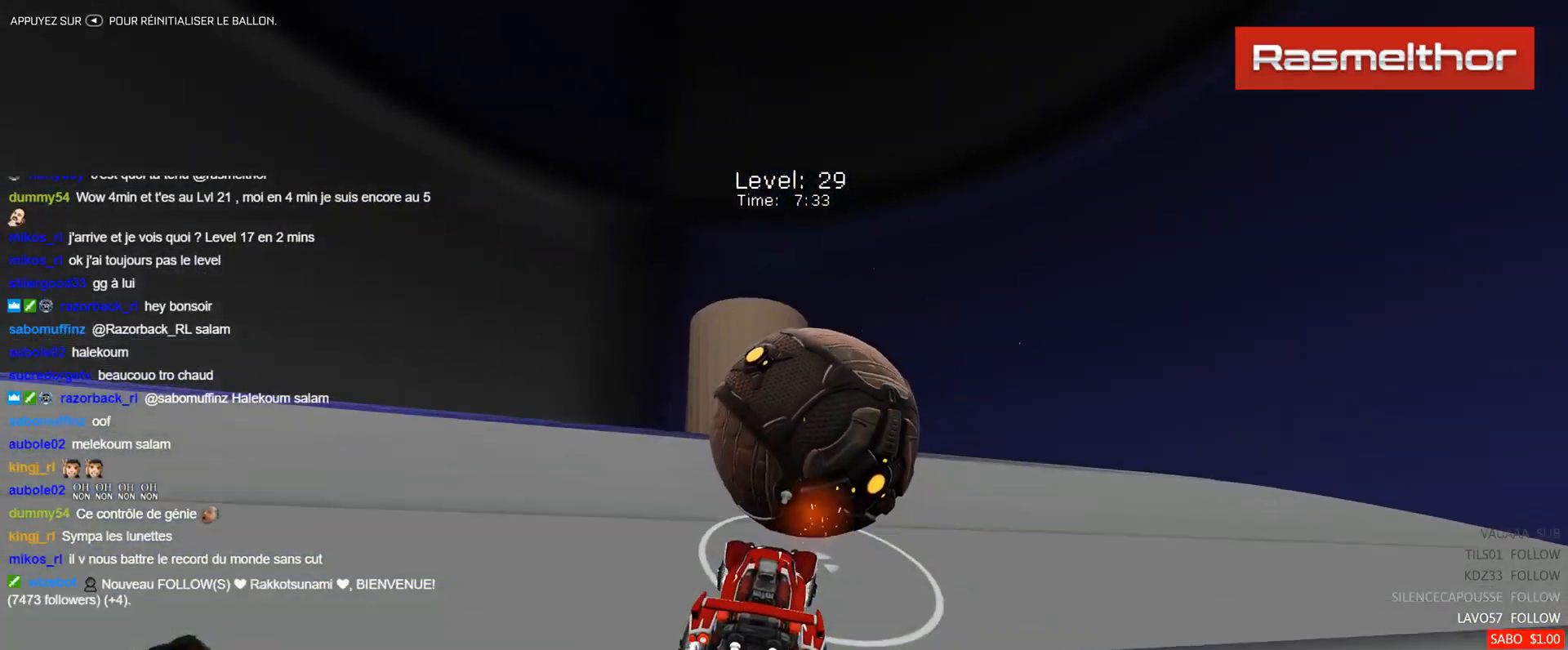
{"buttons": ["B", "R2"], "left_stick": "left", "events": [[133, "B", "up"], [200, "R2", "up"], [250, "SELECT", "down"], [267, "R2", "down"], [300, "B", "down"], [333, "SELECT", "up"], [483, "left_stick", "left"]]}
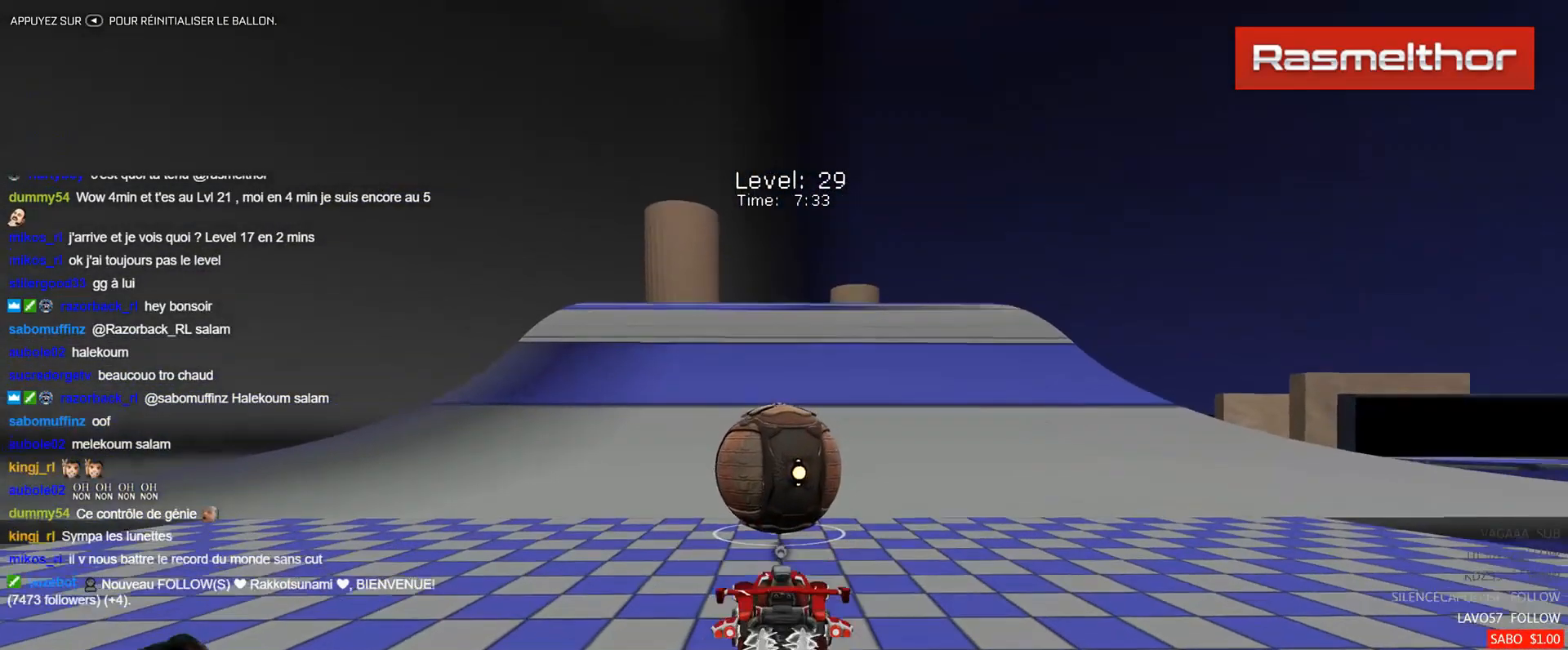
{"buttons": ["R2"], "left_stick": "right", "events": [[67, "B", "up"], [100, "left_stick", "center"], [134, "R2", "up"], [467, "left_stick", "right"], [484, "R2", "down"]]}
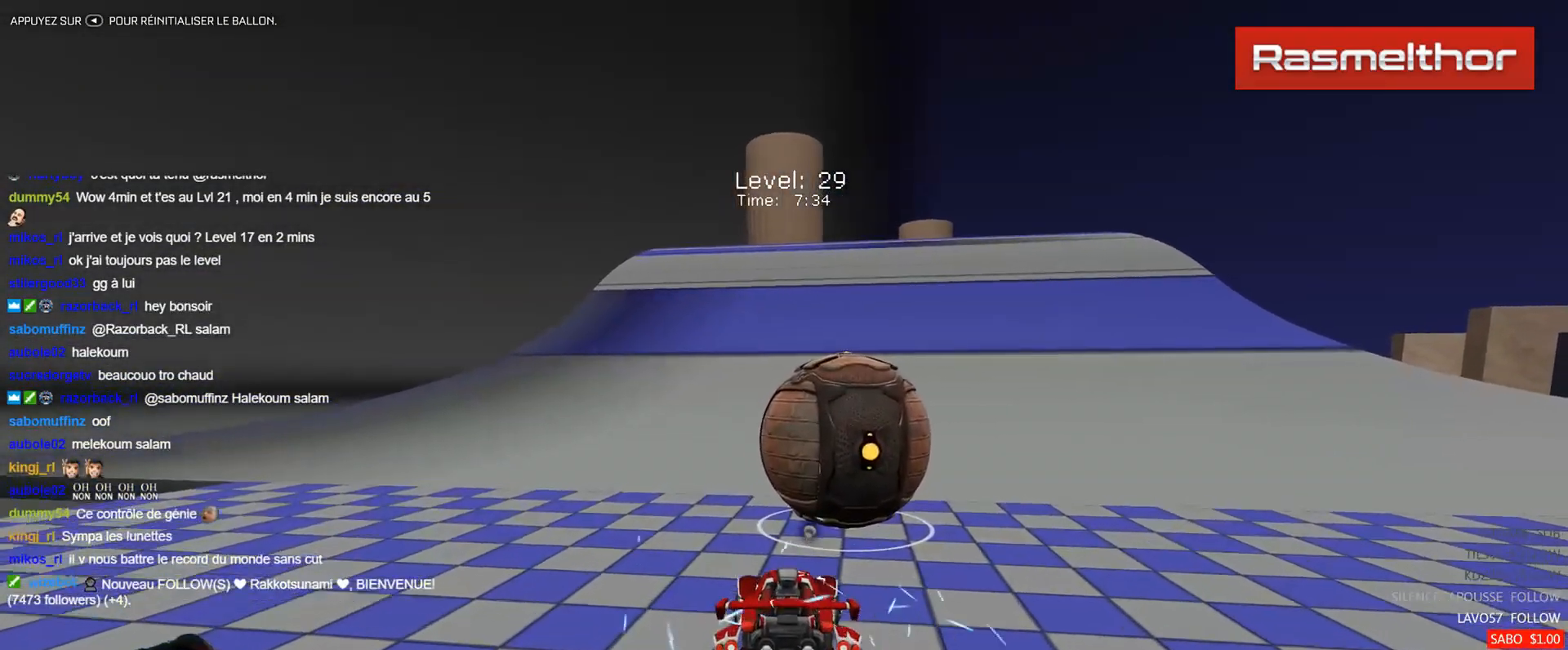
{"buttons": ["B", "R2"], "left_stick": "center", "events": [[133, "left_stick", "center"], [217, "B", "down"]]}